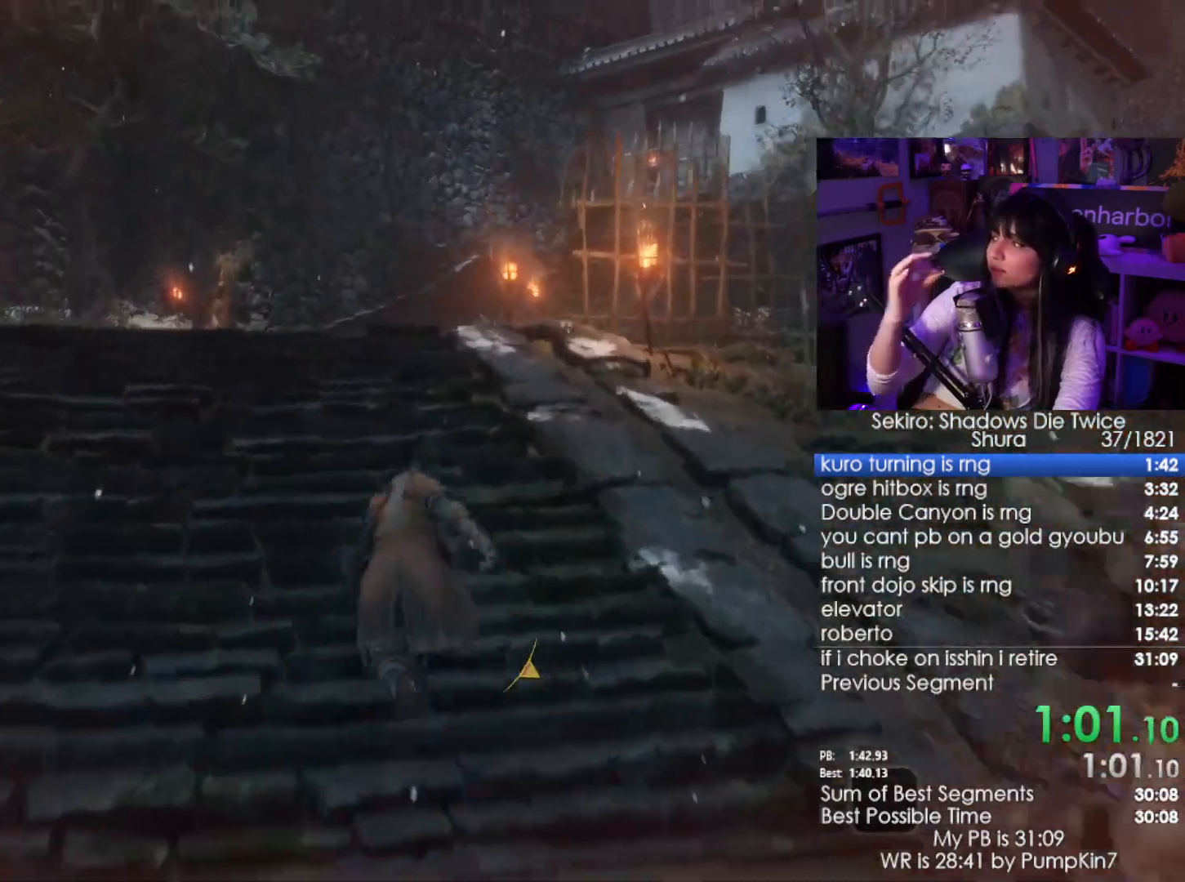
Gameplay with keyboard and mouse; each line is a JSON object with the keys and mouse buttons held at the frame after it. "events" lists presses ("down") and releases ("up") of "1", "2", "3", "4", "5", "a", "alt", "c", "caps_lock", "ctrl", "d", "e", "f", "g", "q", "r", "s", "shift", "space", "t", "tab", "v", "w", "x", "z", "mouse_left", "mouse_wheel" and "mouse_right" between this image and that frame as [ms after this image, input, new state], when the widget could be followed in between. "mouse_left", "mouse_wheel", "mouse_right" = the "left", "wheel", "right" buttons of the "mouse" list. No other keys are recorded. "wheel" means that the mouse wheel is clicked or scrolled. Not read: mouse_move.
{"keys": ["shift", "w"], "mouse": [], "events": []}
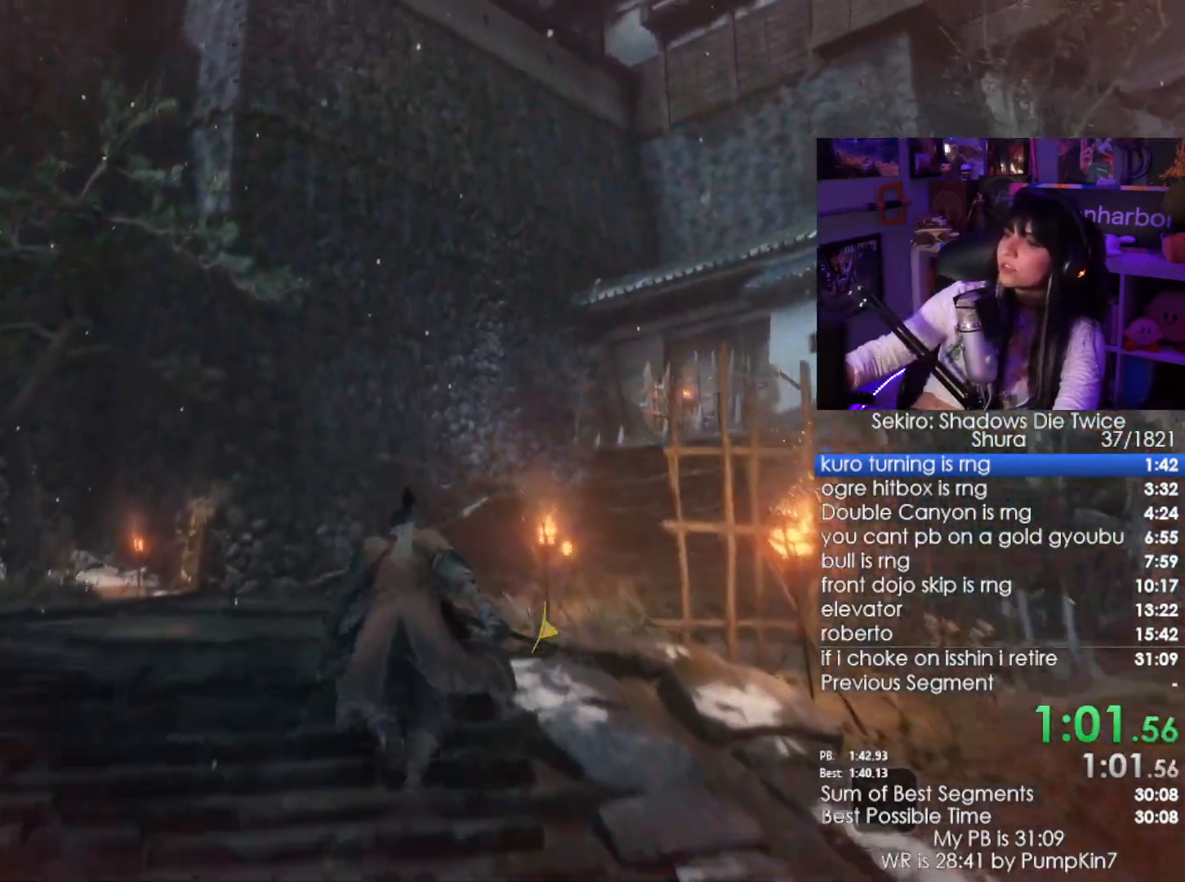
{"keys": ["shift", "w"], "mouse": [], "events": []}
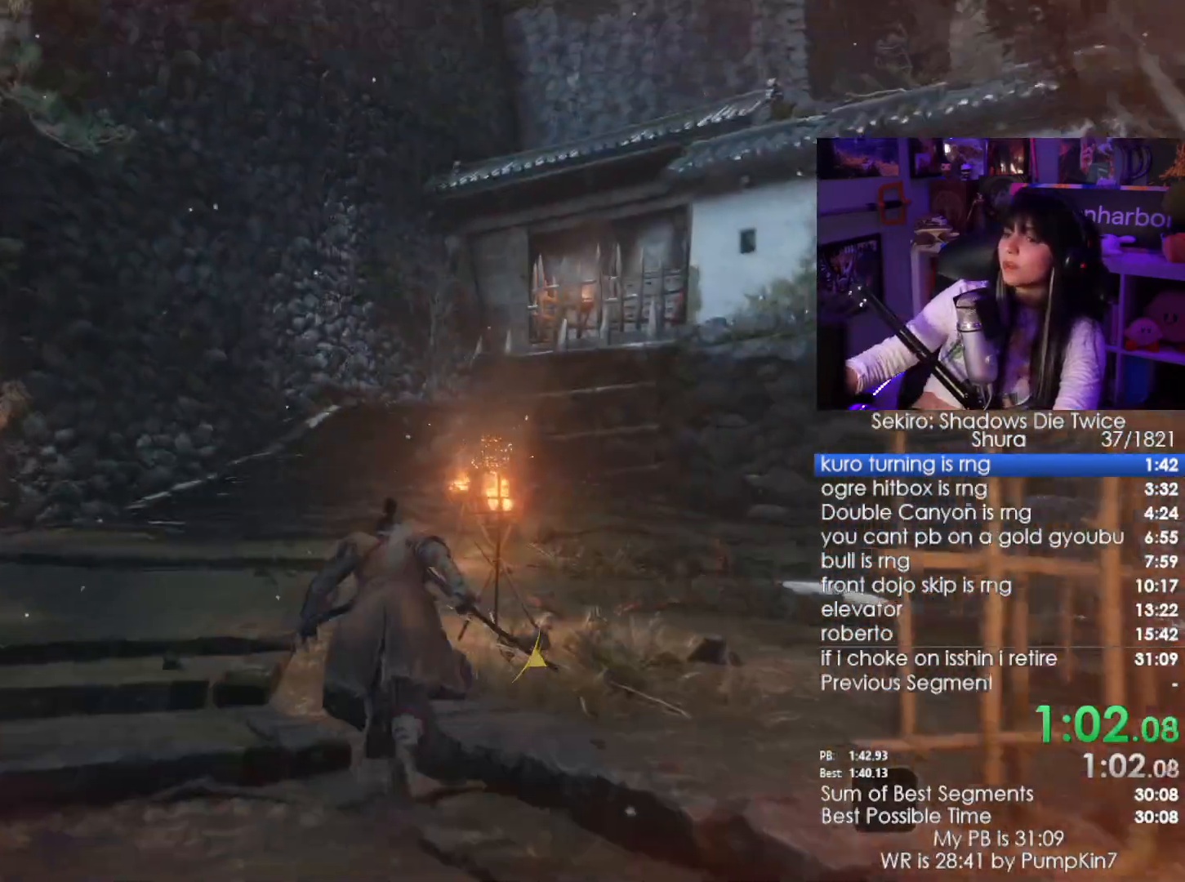
{"keys": ["shift", "w"], "mouse": [], "events": []}
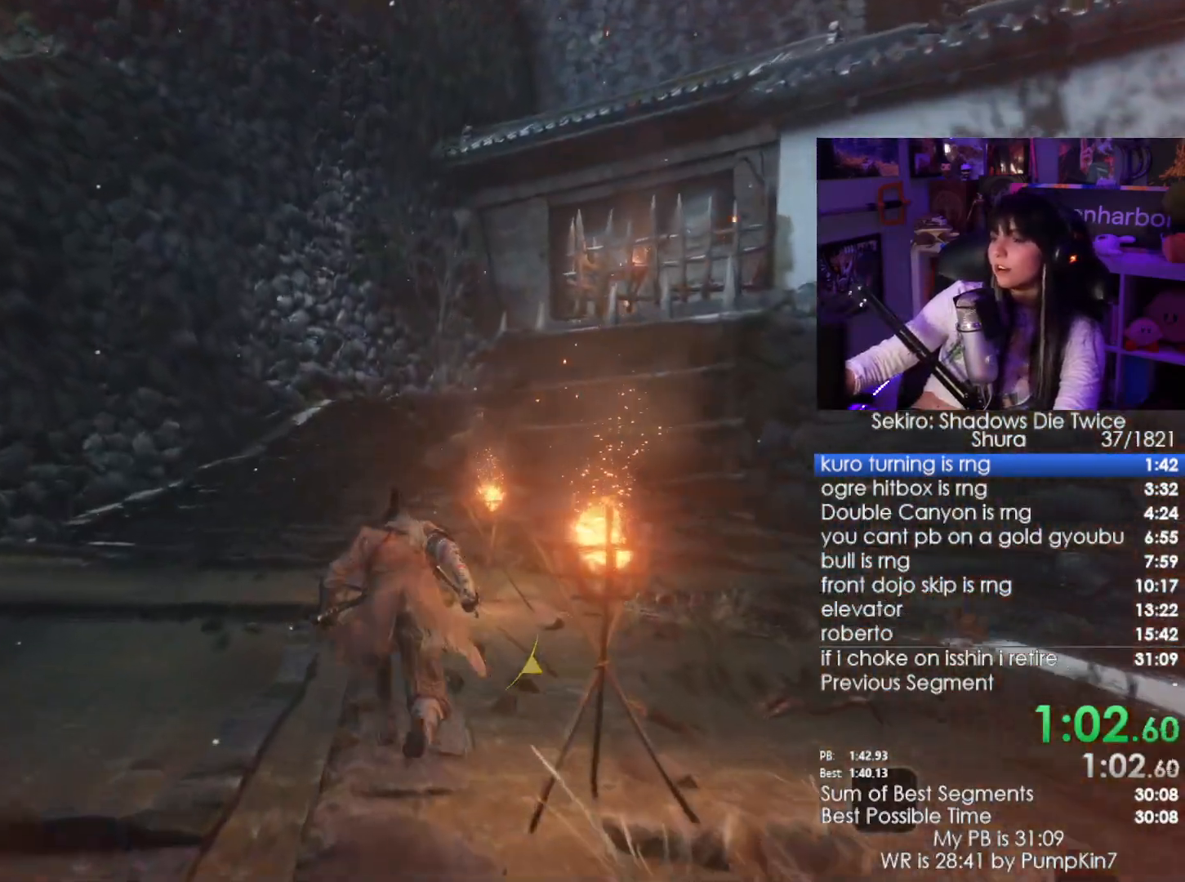
{"keys": ["shift", "w"], "mouse": [], "events": []}
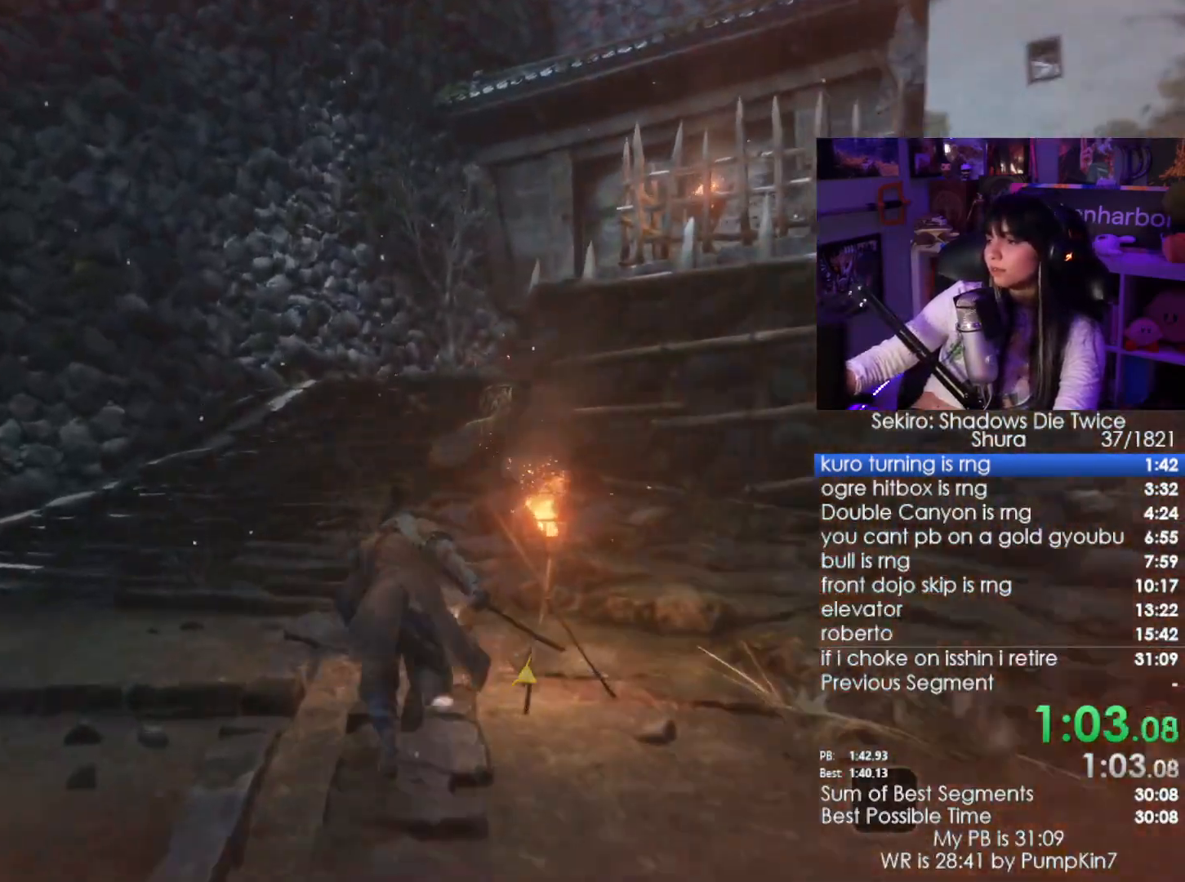
{"keys": ["shift", "w"], "mouse": [], "events": []}
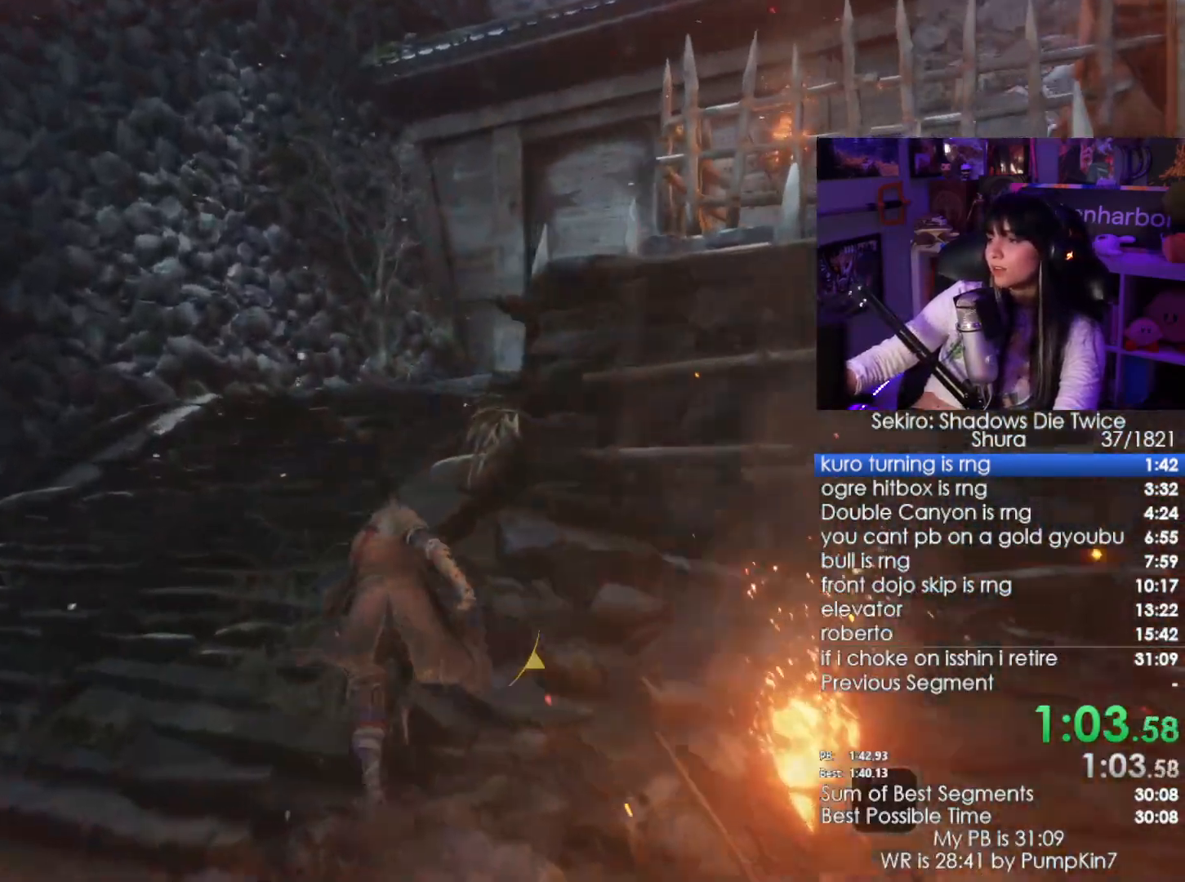
{"keys": ["shift", "w"], "mouse": [], "events": []}
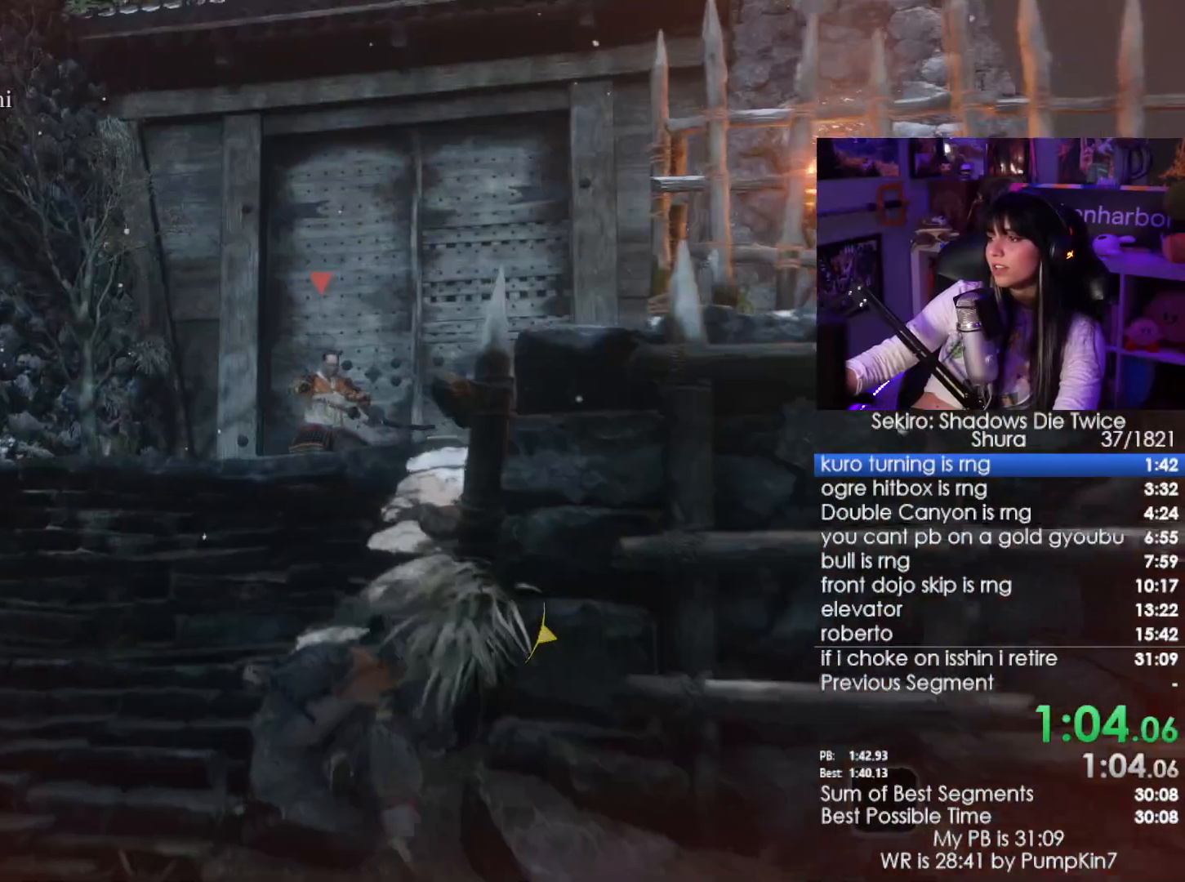
{"keys": ["shift", "w"], "mouse": [], "events": []}
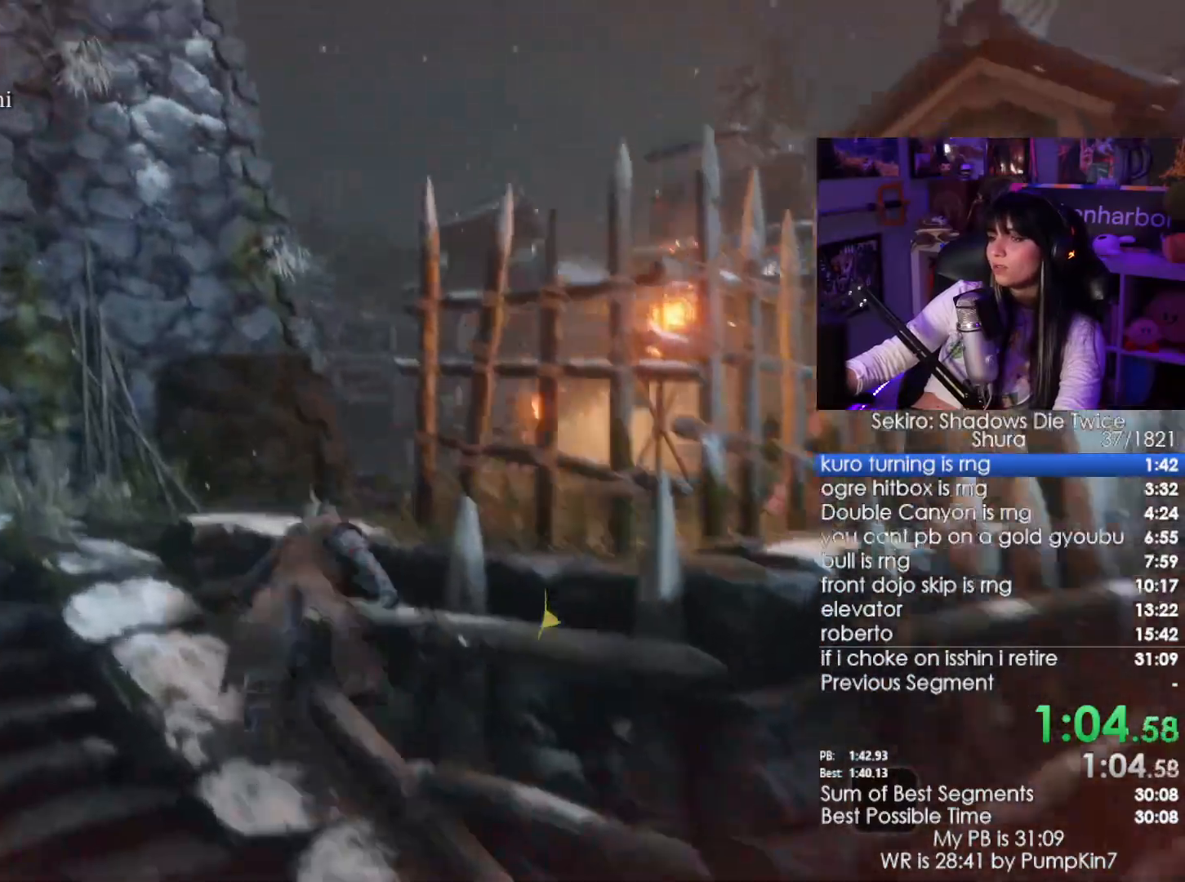
{"keys": ["shift", "w"], "mouse": []}
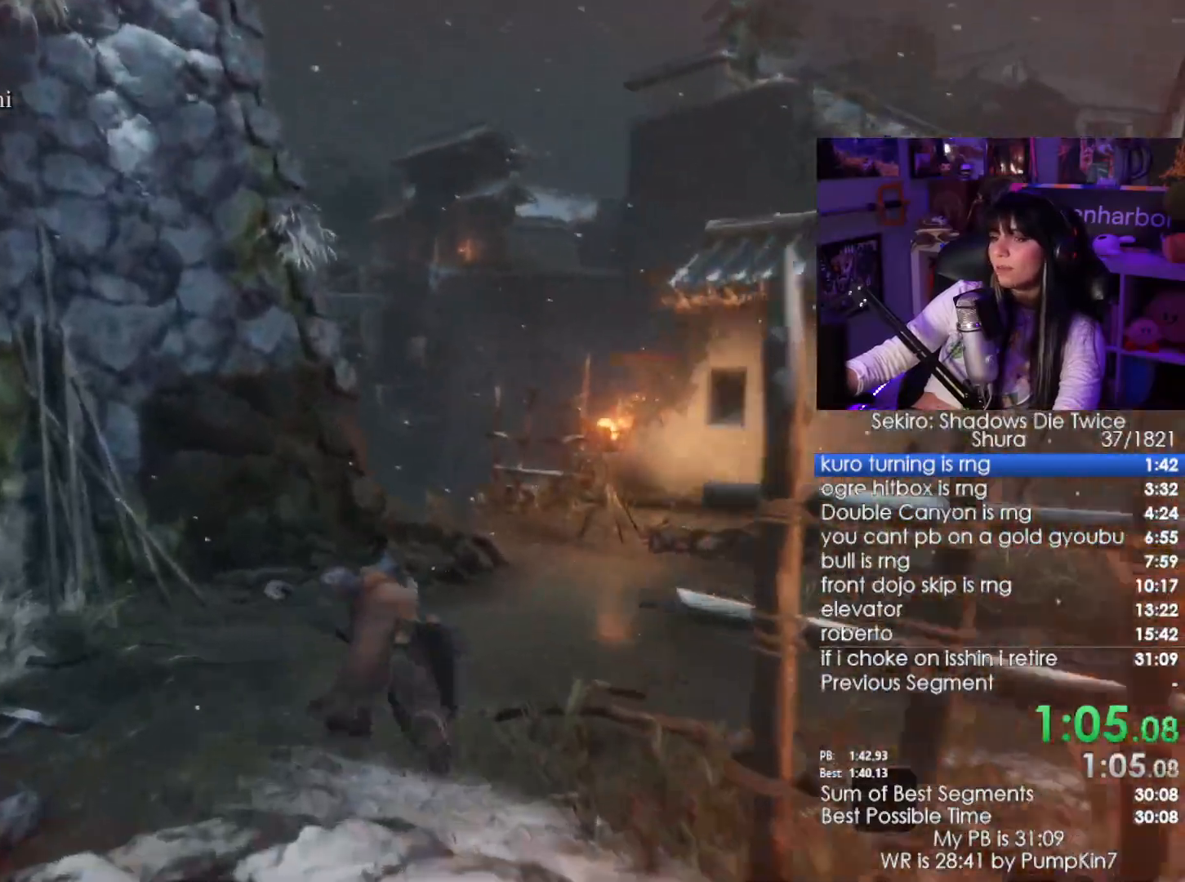
{"keys": ["shift", "w"], "mouse": [], "events": []}
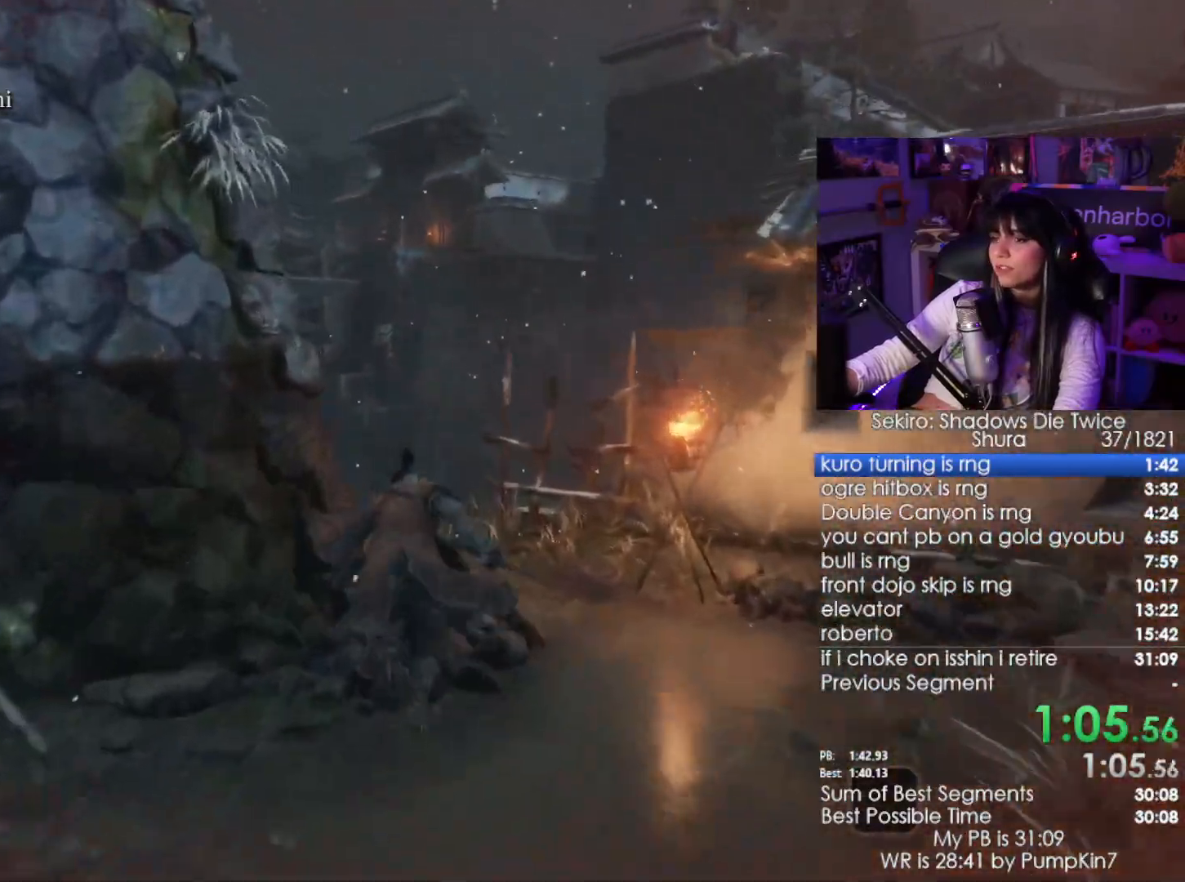
{"keys": ["shift", "w"], "mouse": [], "events": []}
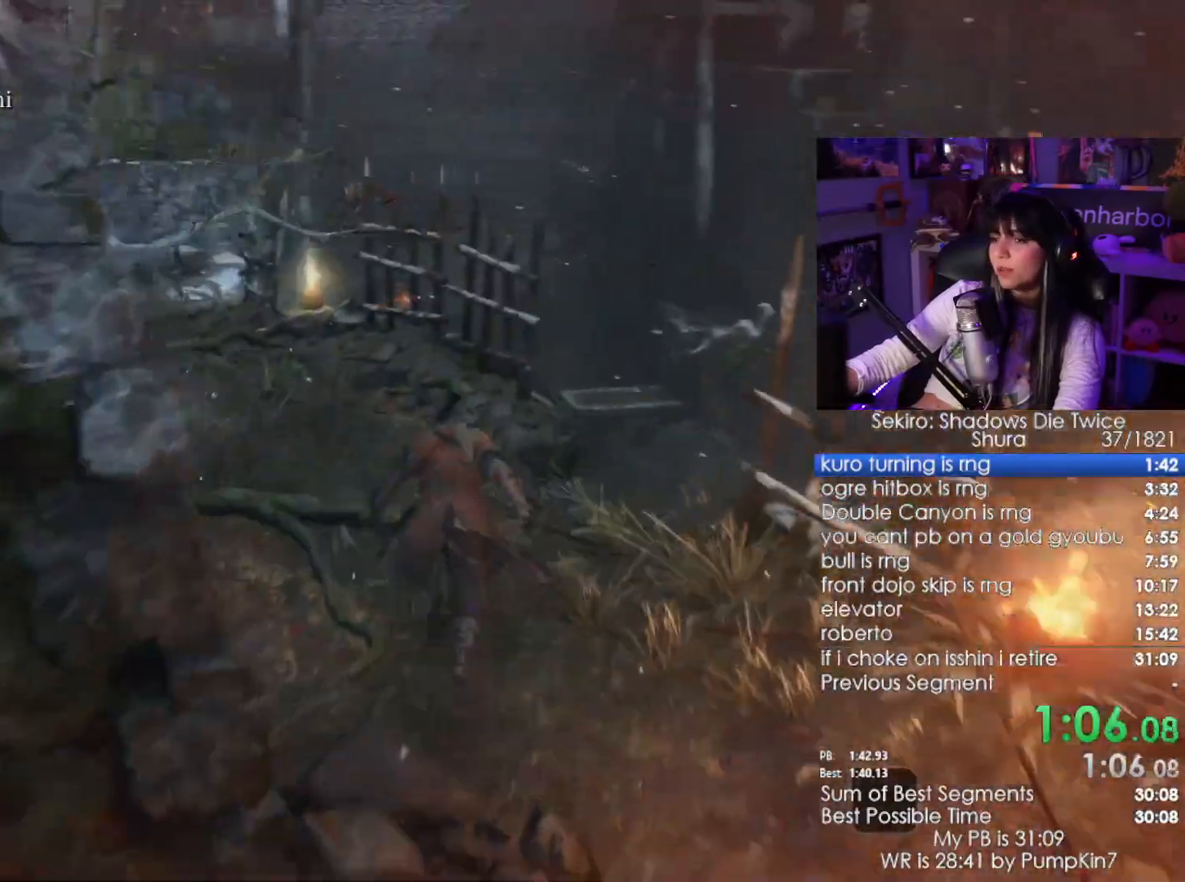
{"keys": ["shift", "w"], "mouse": [], "events": []}
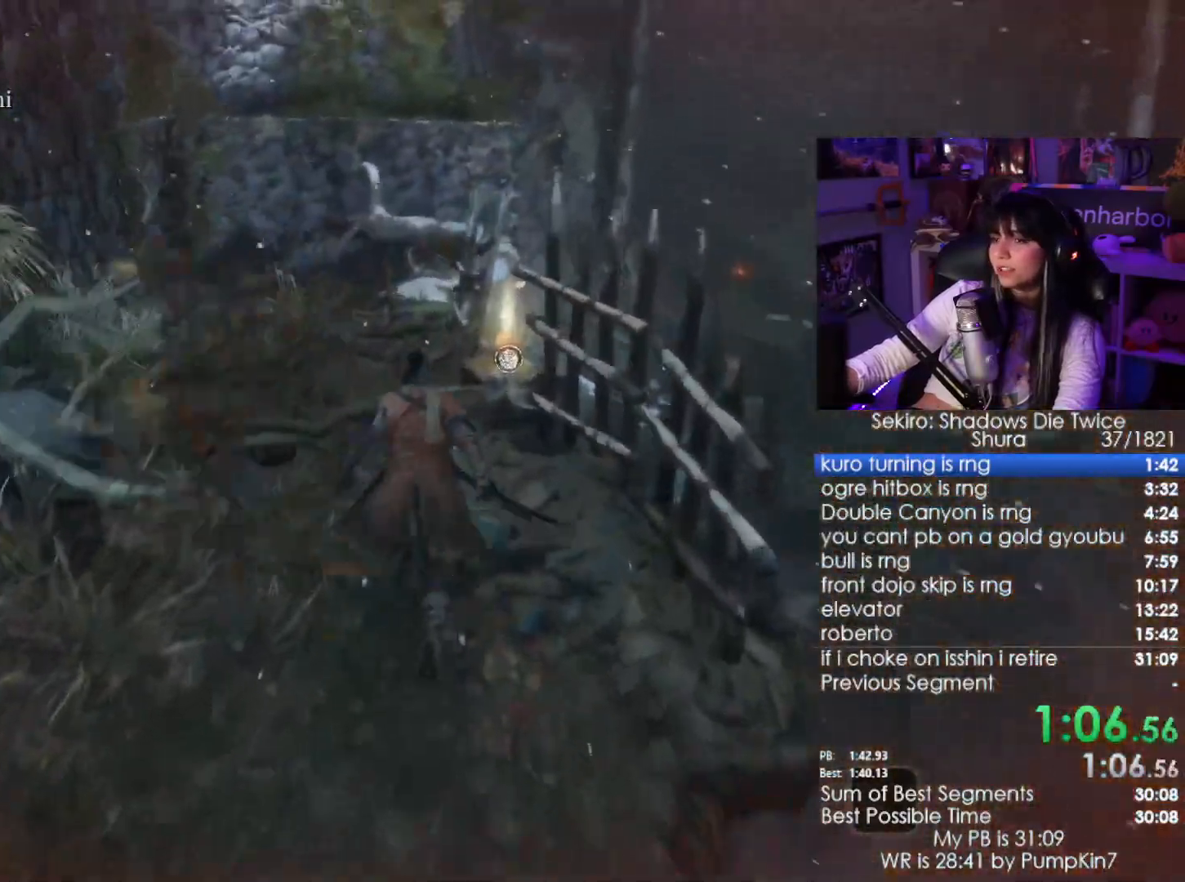
{"keys": ["e", "w"], "mouse": [], "events": [[383, "e", "down"], [433, "shift", "up"]]}
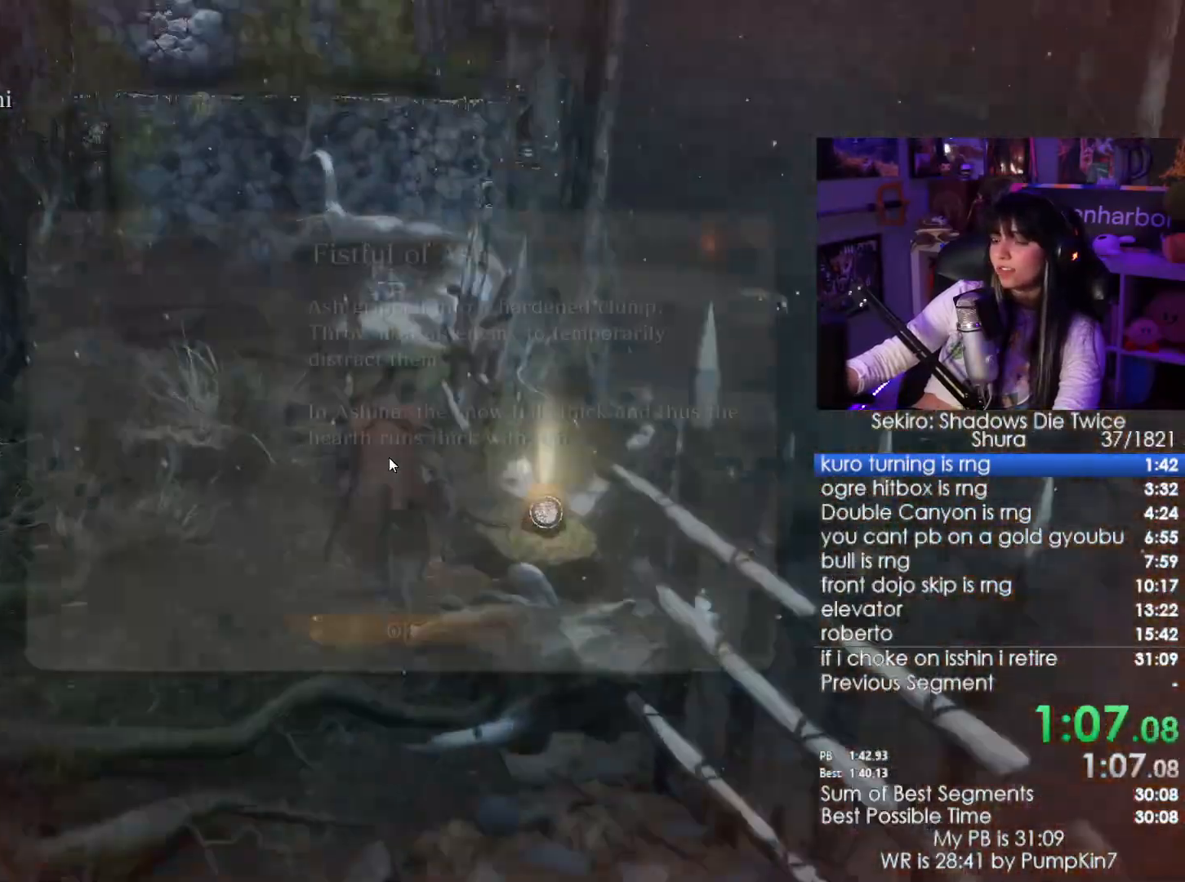
{"keys": ["e", "w"], "mouse": [], "events": [[17, "e", "up"], [117, "e", "down"], [217, "e", "up"], [250, "e", "down"], [350, "e", "up"], [400, "e", "down"]]}
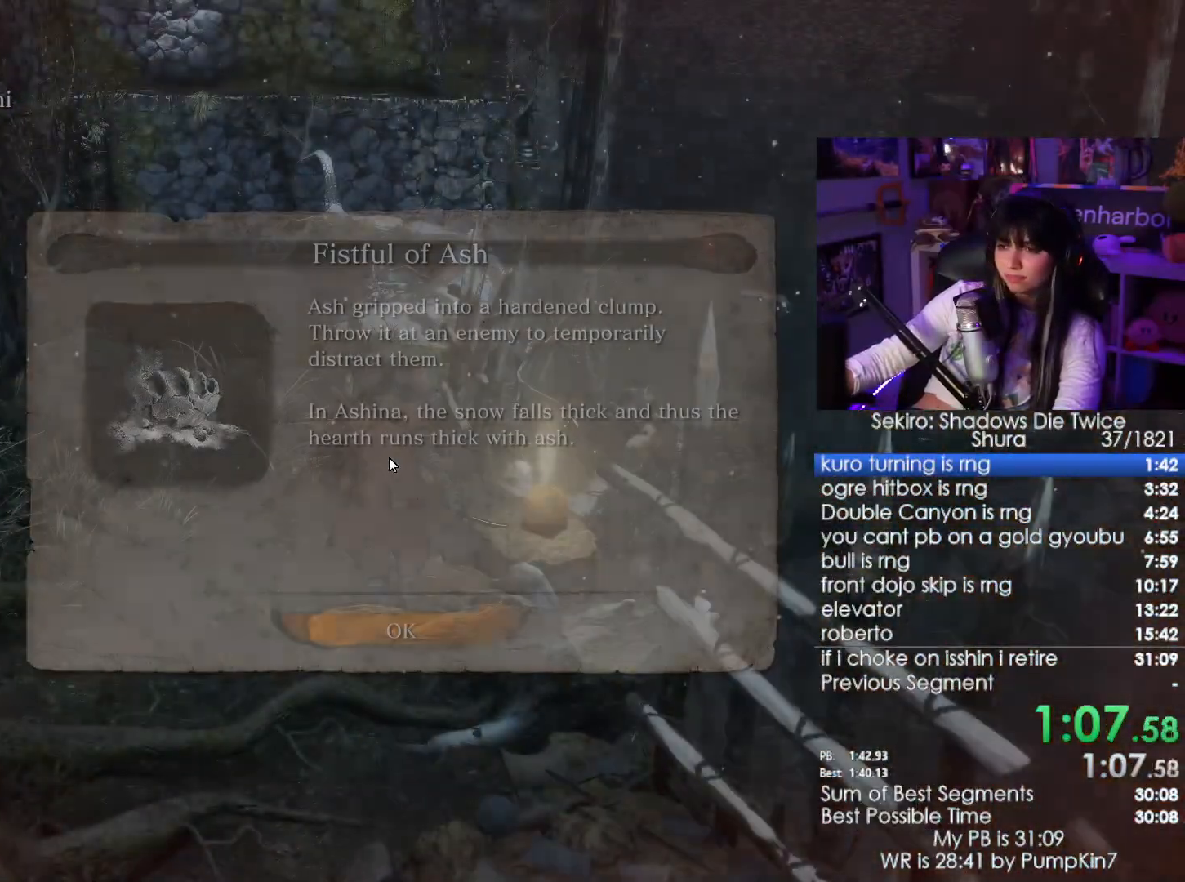
{"keys": ["shift", "w"], "mouse": [], "events": [[33, "shift", "down"], [83, "e", "up"]]}
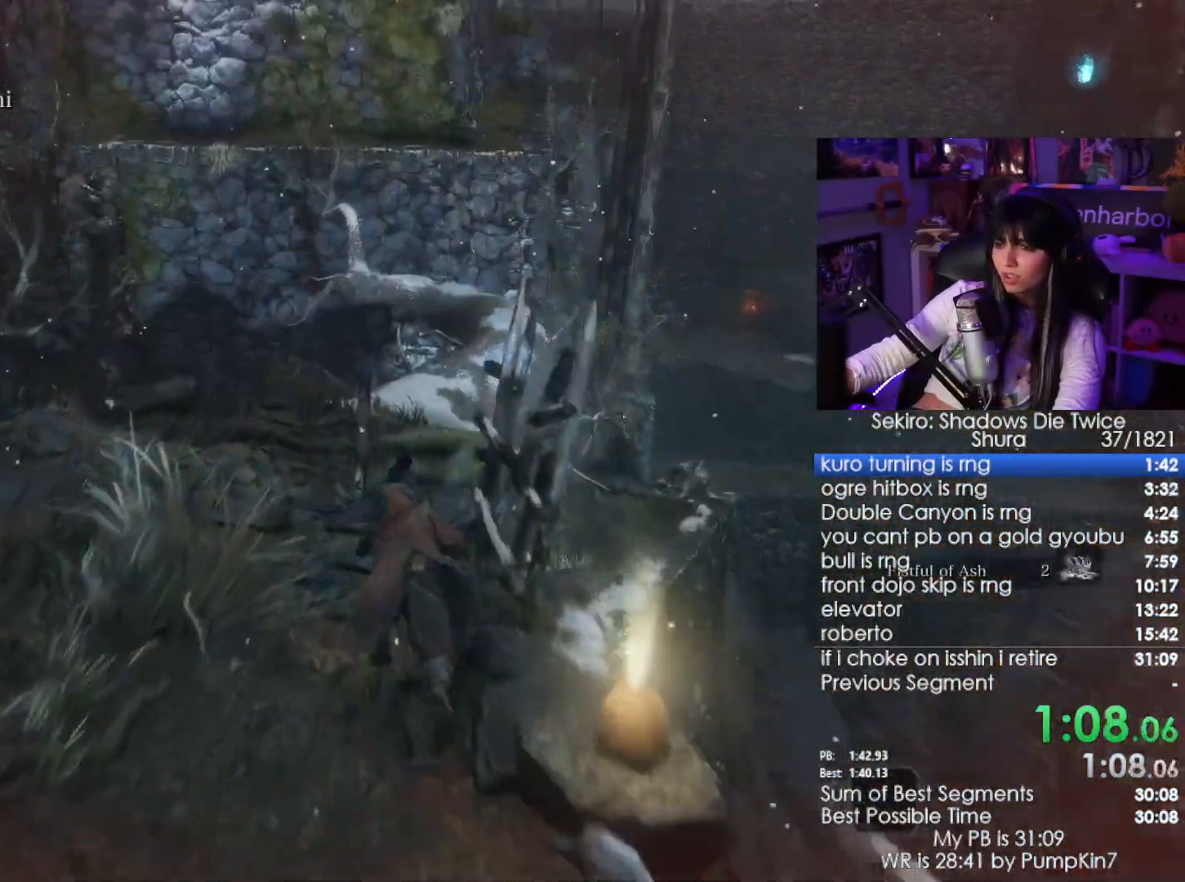
{"keys": ["shift", "w"], "mouse": [], "events": []}
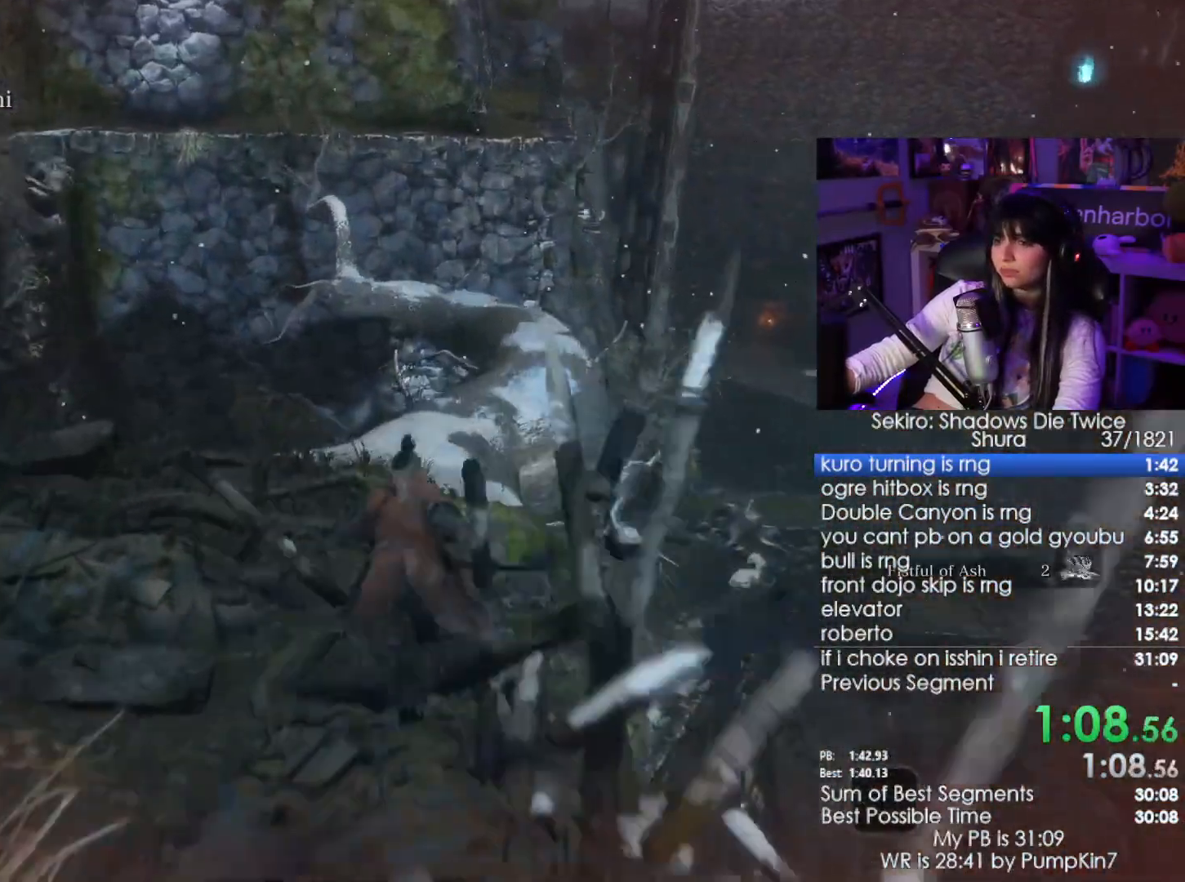
{"keys": ["shift", "w"], "mouse": [], "events": []}
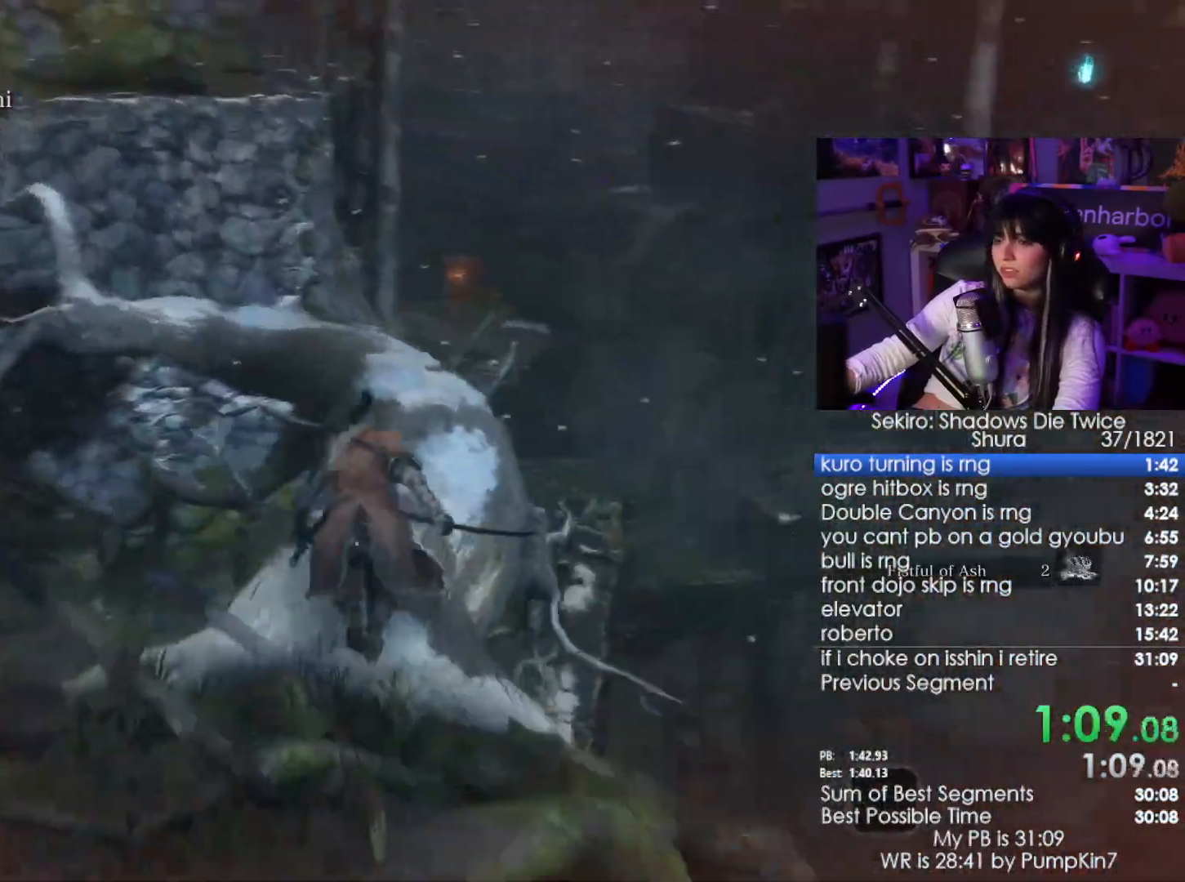
{"keys": ["shift", "w"], "mouse": [], "events": []}
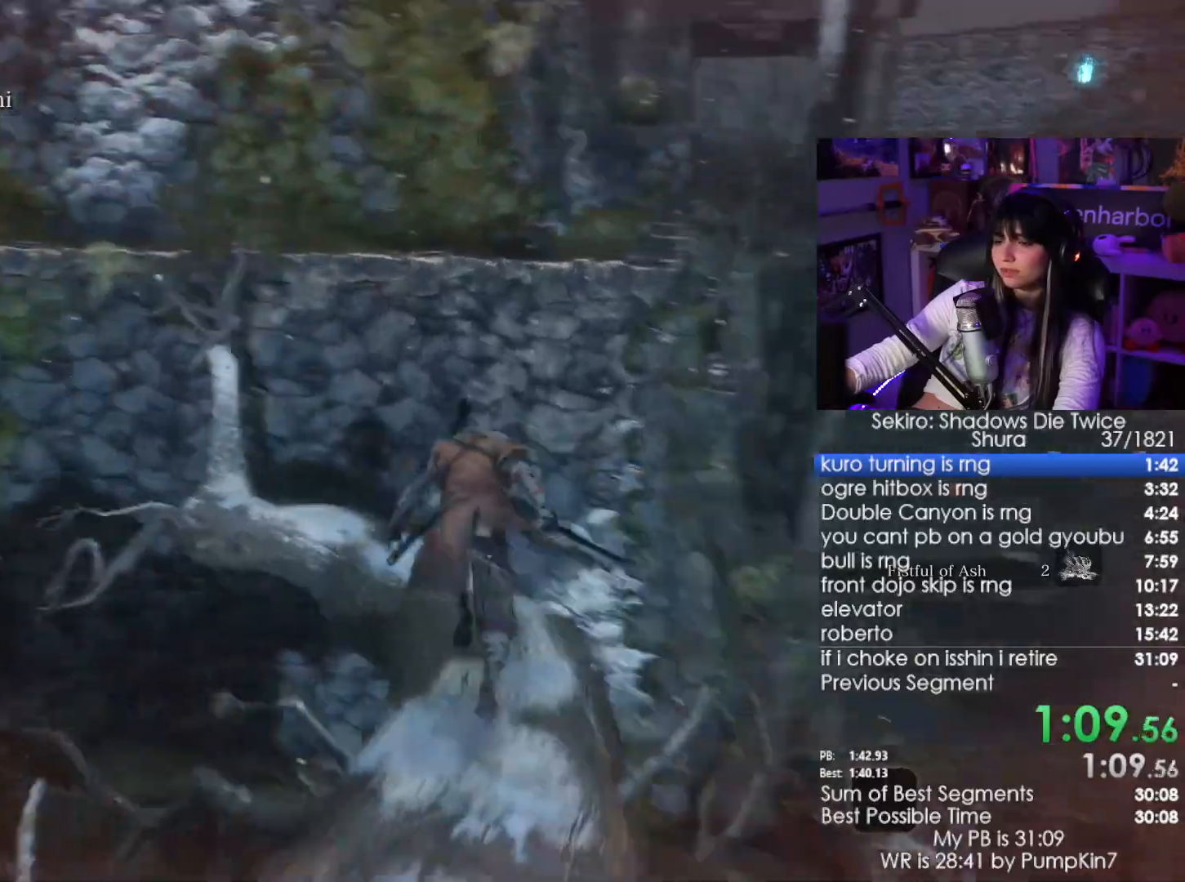
{"keys": ["shift", "w"], "mouse": [], "events": [[300, "space", "down"], [433, "space", "up"]]}
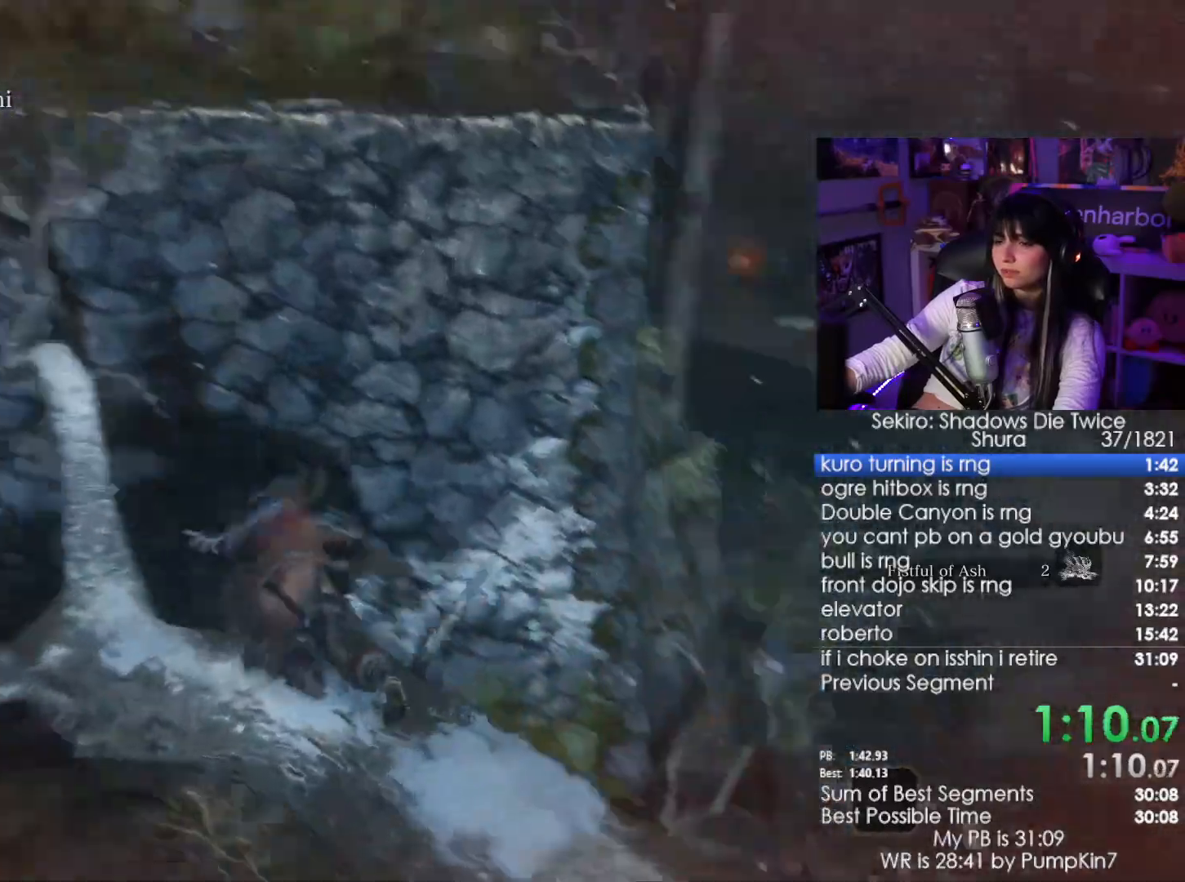
{"keys": ["shift", "w"], "mouse": [], "events": []}
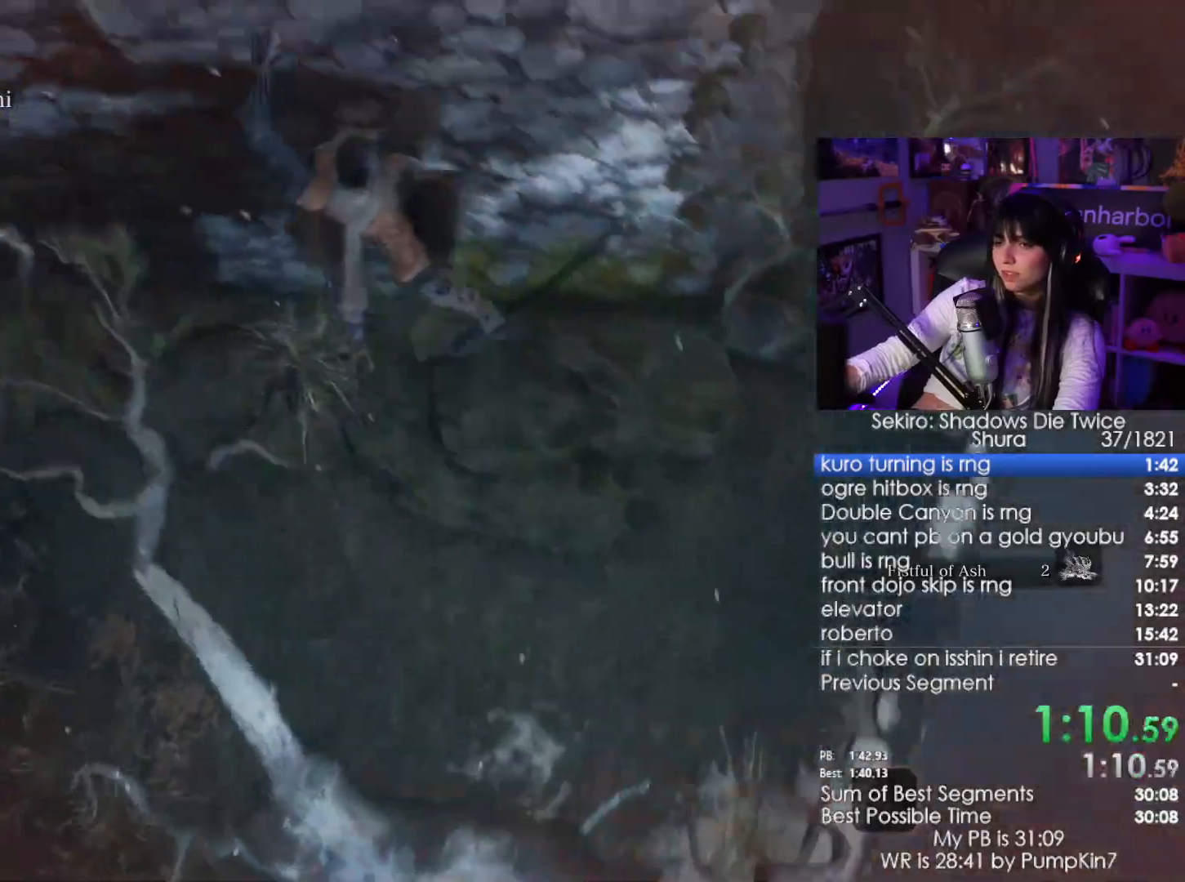
{"keys": ["shift", "w"], "mouse": [], "events": []}
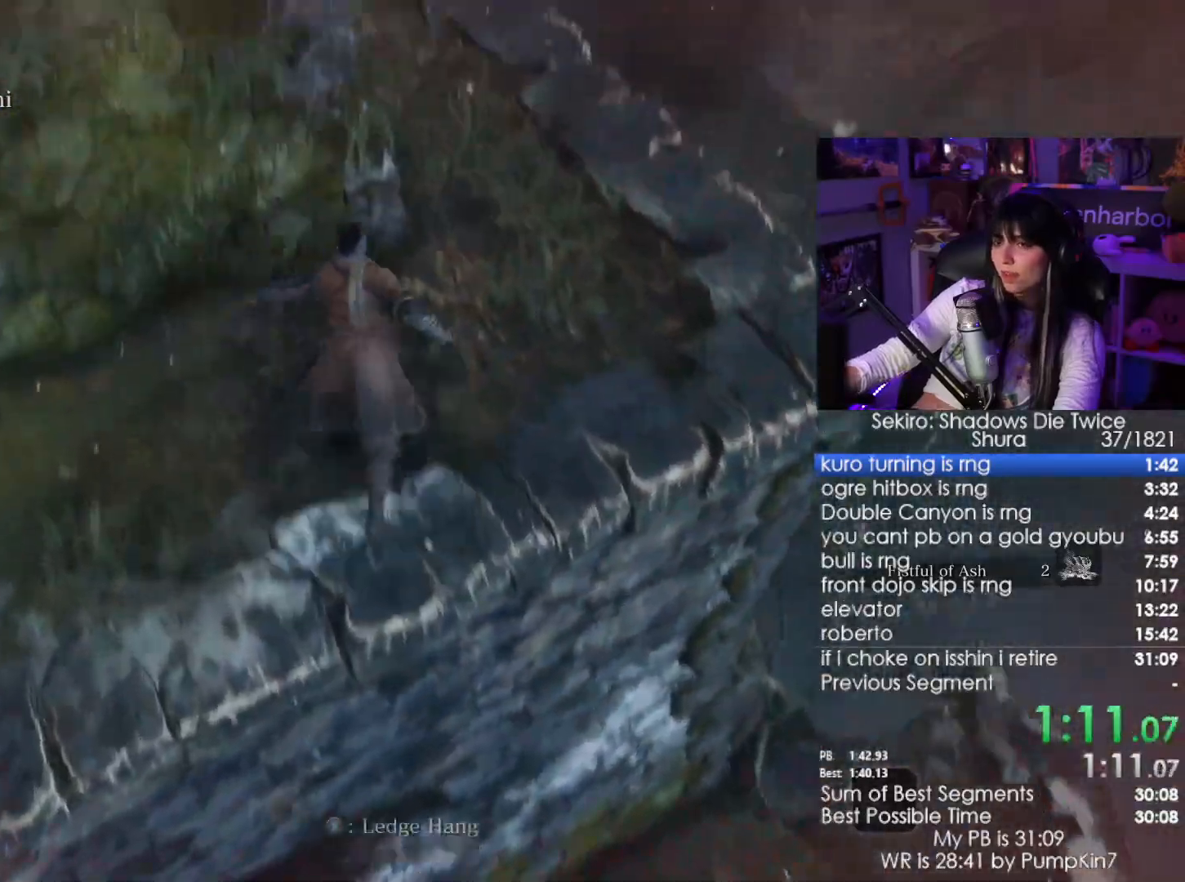
{"keys": ["shift", "w"], "mouse": [], "events": []}
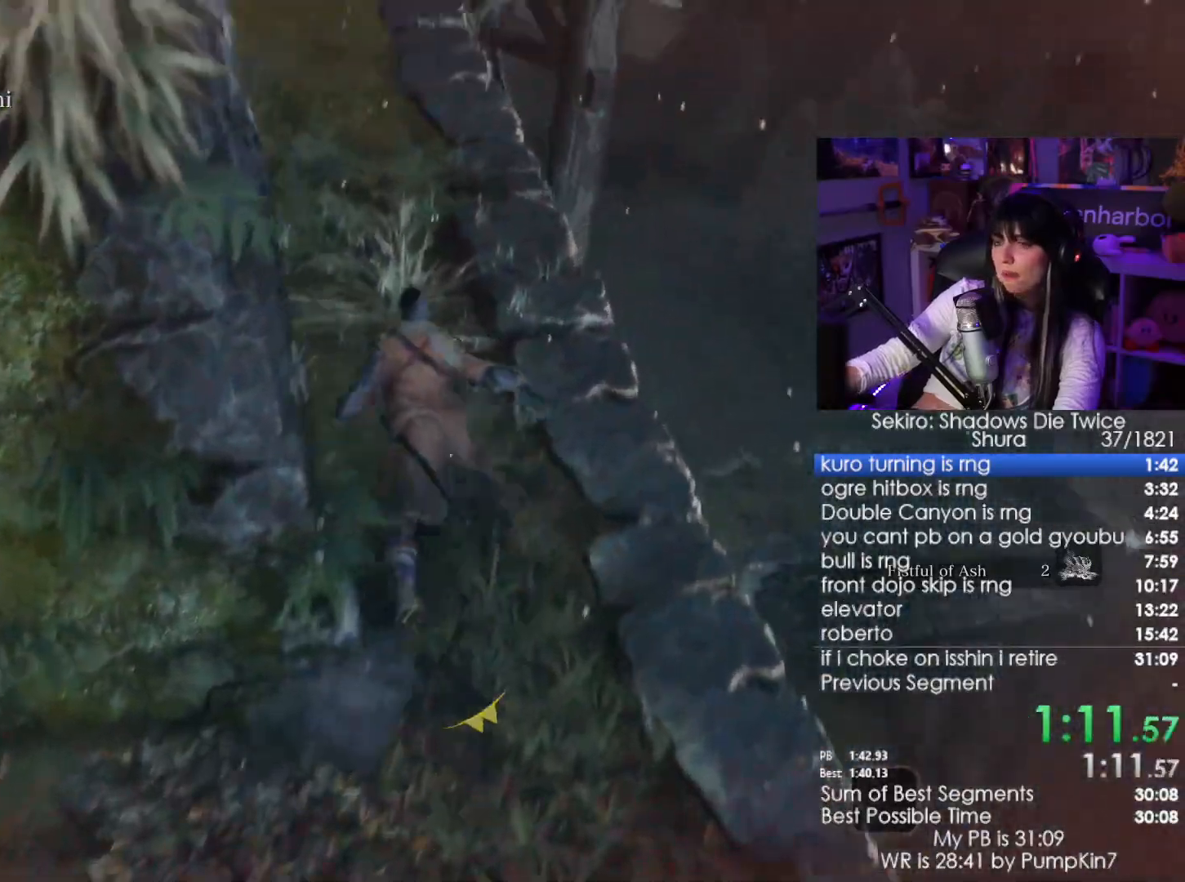
{"keys": ["shift", "w"], "mouse": [], "events": []}
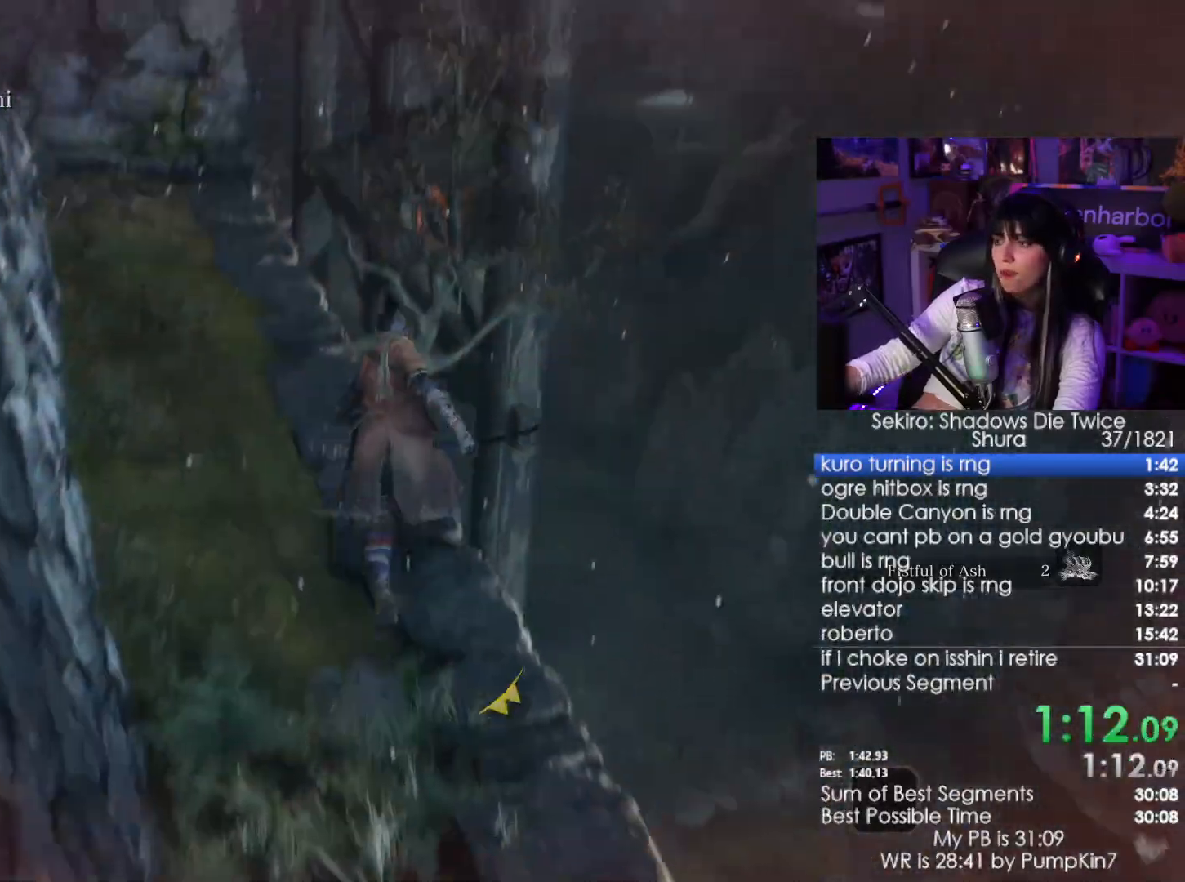
{"keys": ["shift", "w"], "mouse": [], "events": []}
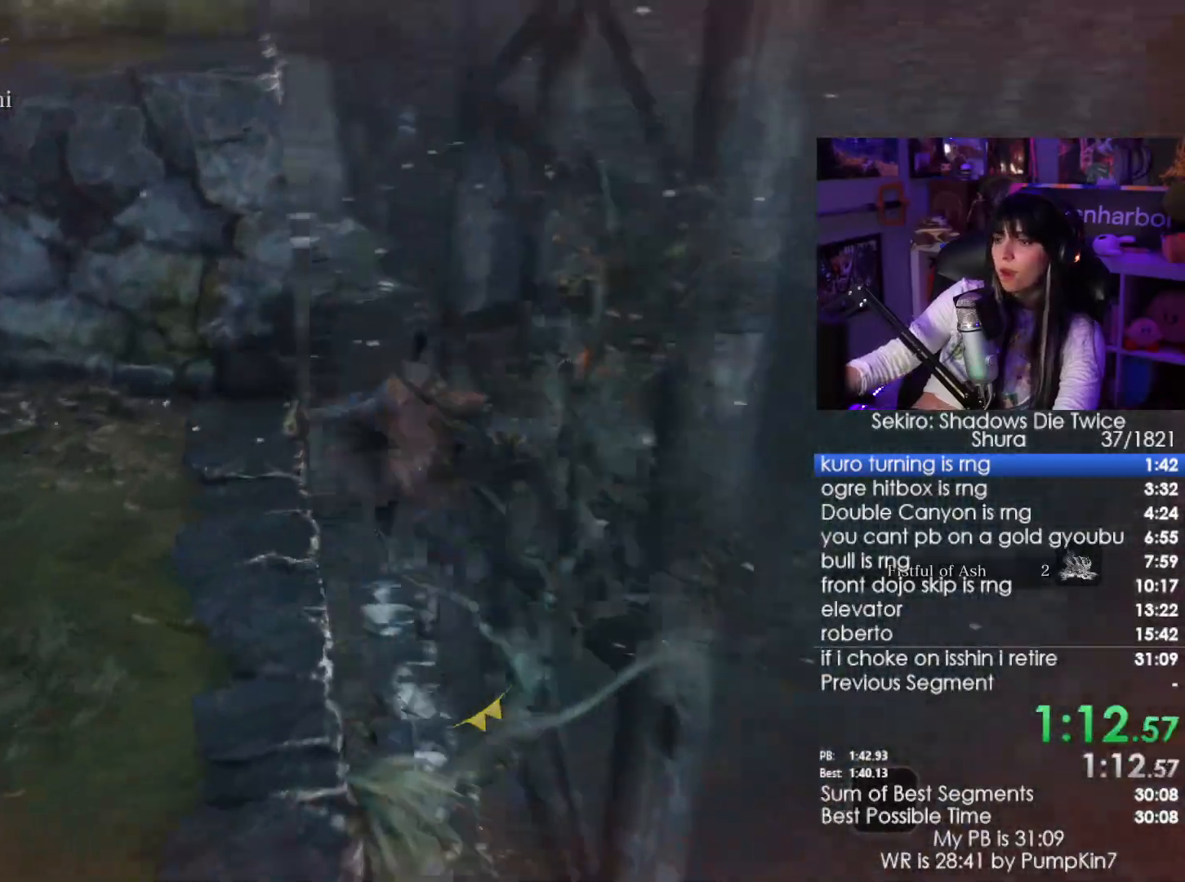
{"keys": ["shift", "w"], "mouse": [], "events": []}
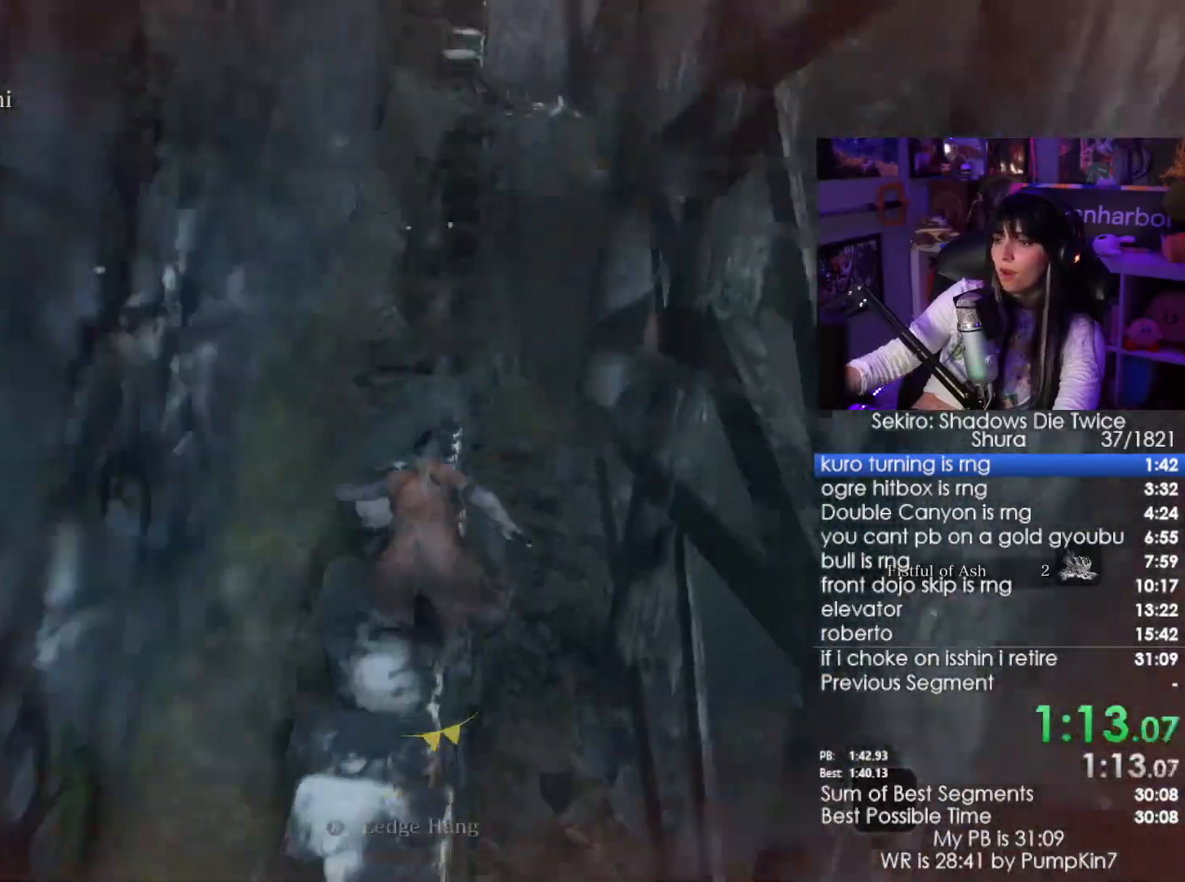
{"keys": ["shift", "w"], "mouse": [], "events": [[400, "space", "down"], [483, "space", "up"]]}
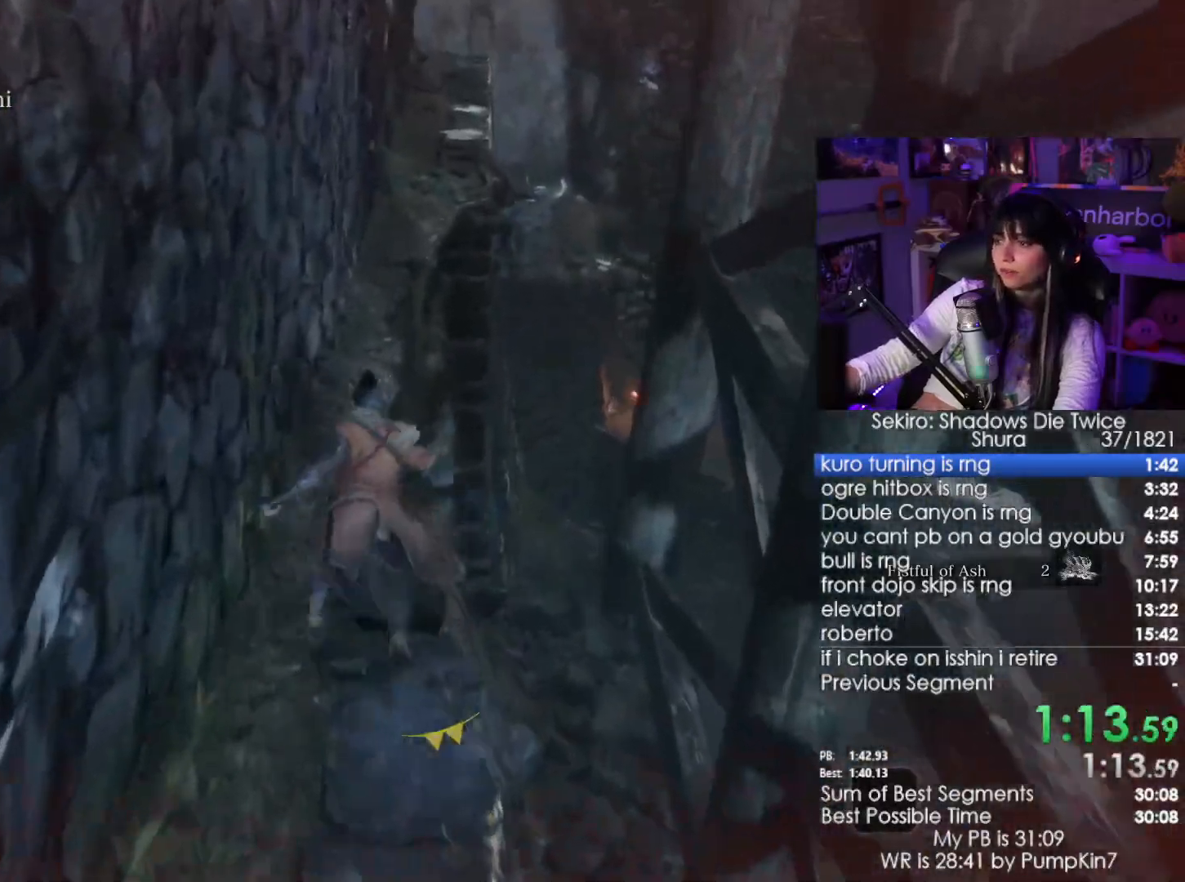
{"keys": ["shift", "w"], "mouse": [], "events": []}
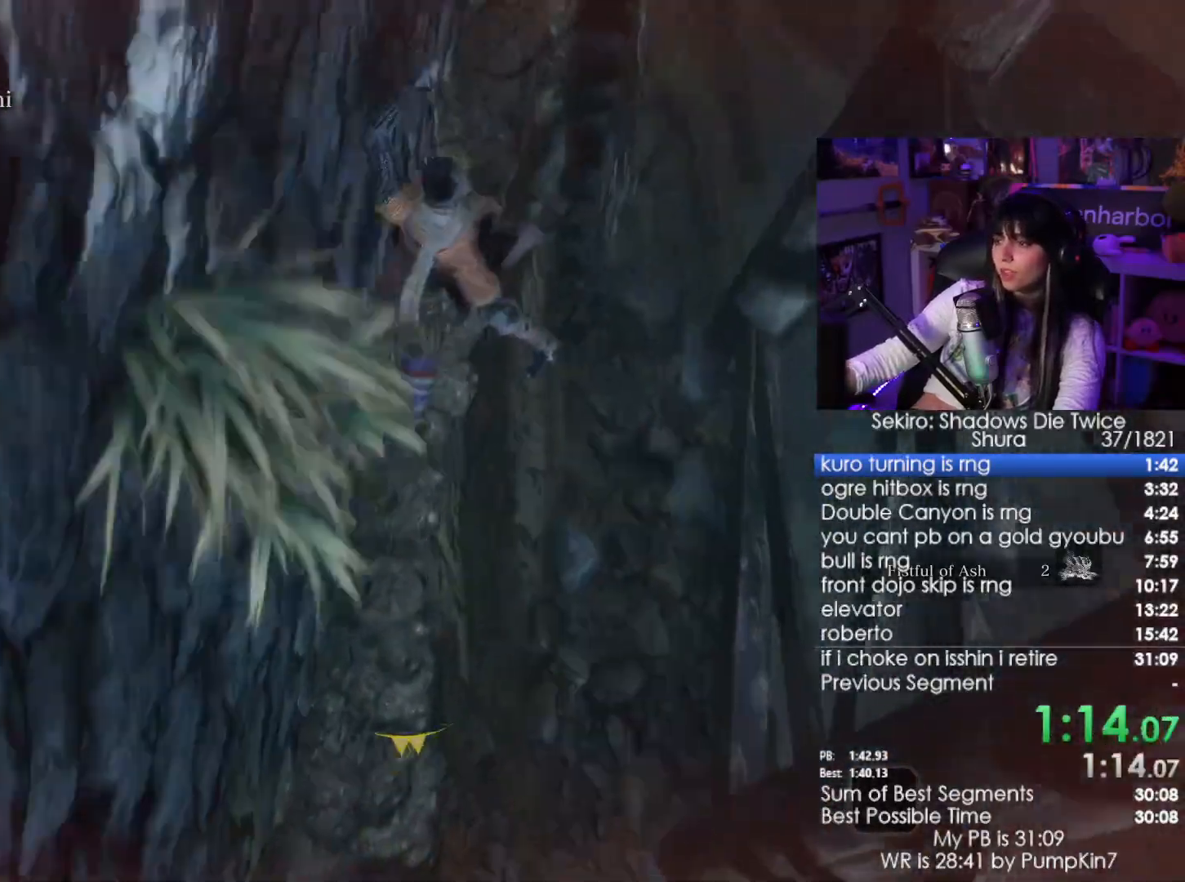
{"keys": ["shift", "w"], "mouse": [], "events": []}
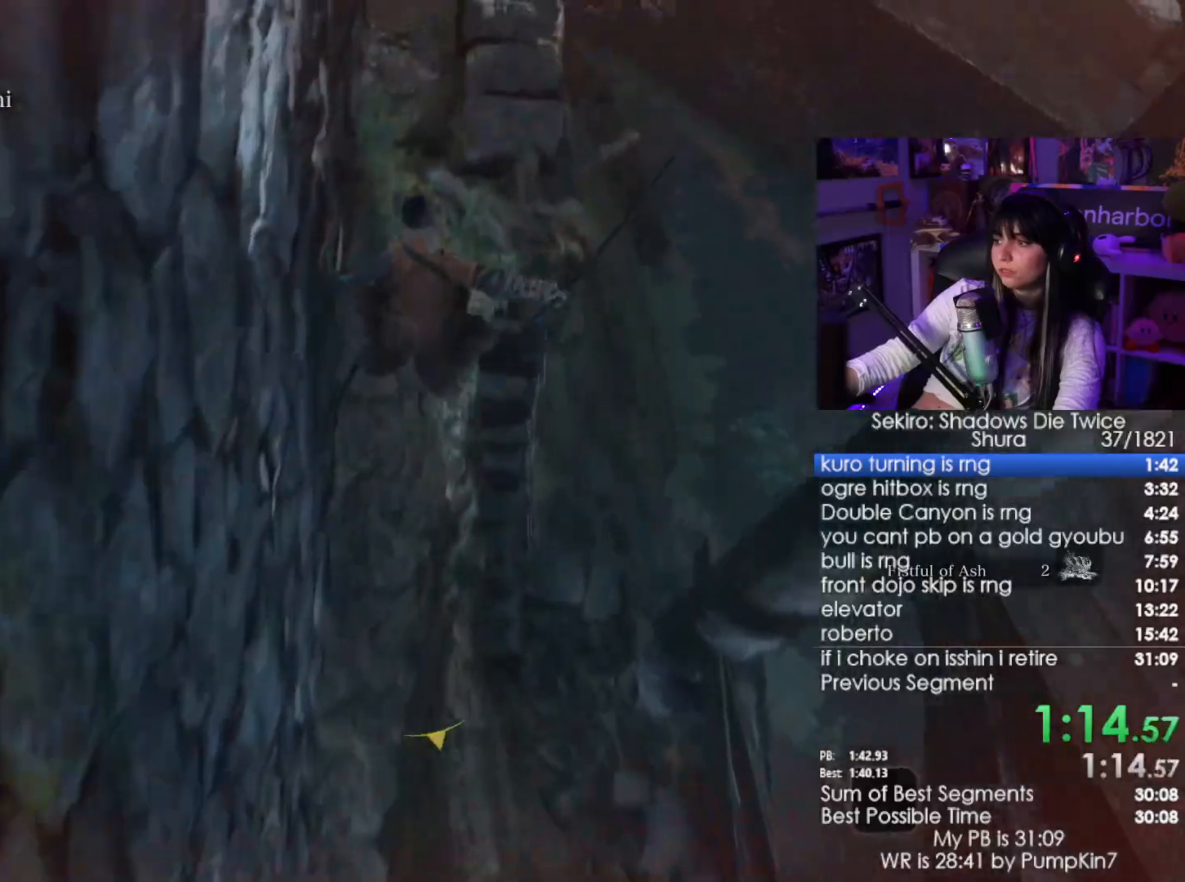
{"keys": ["shift", "w"], "mouse": [], "events": []}
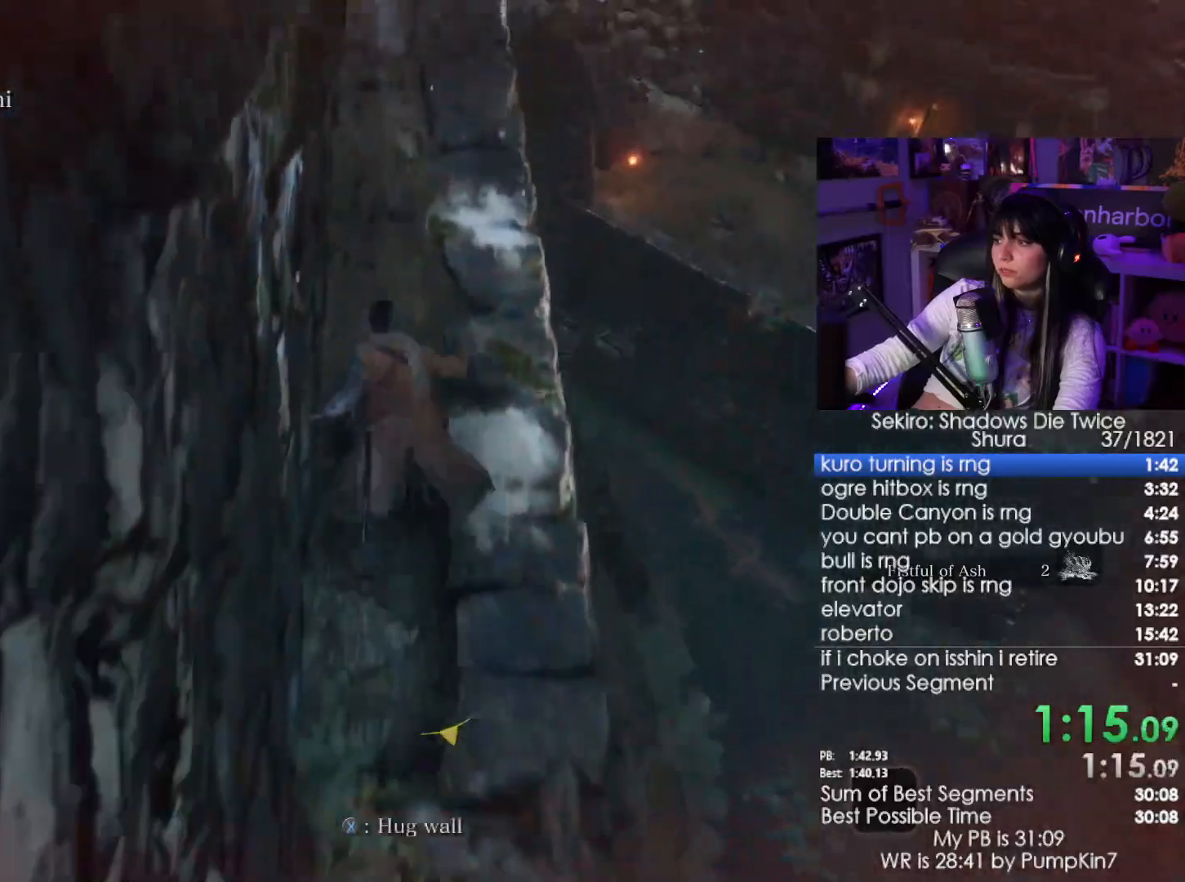
{"keys": ["shift", "w"], "mouse": [], "events": []}
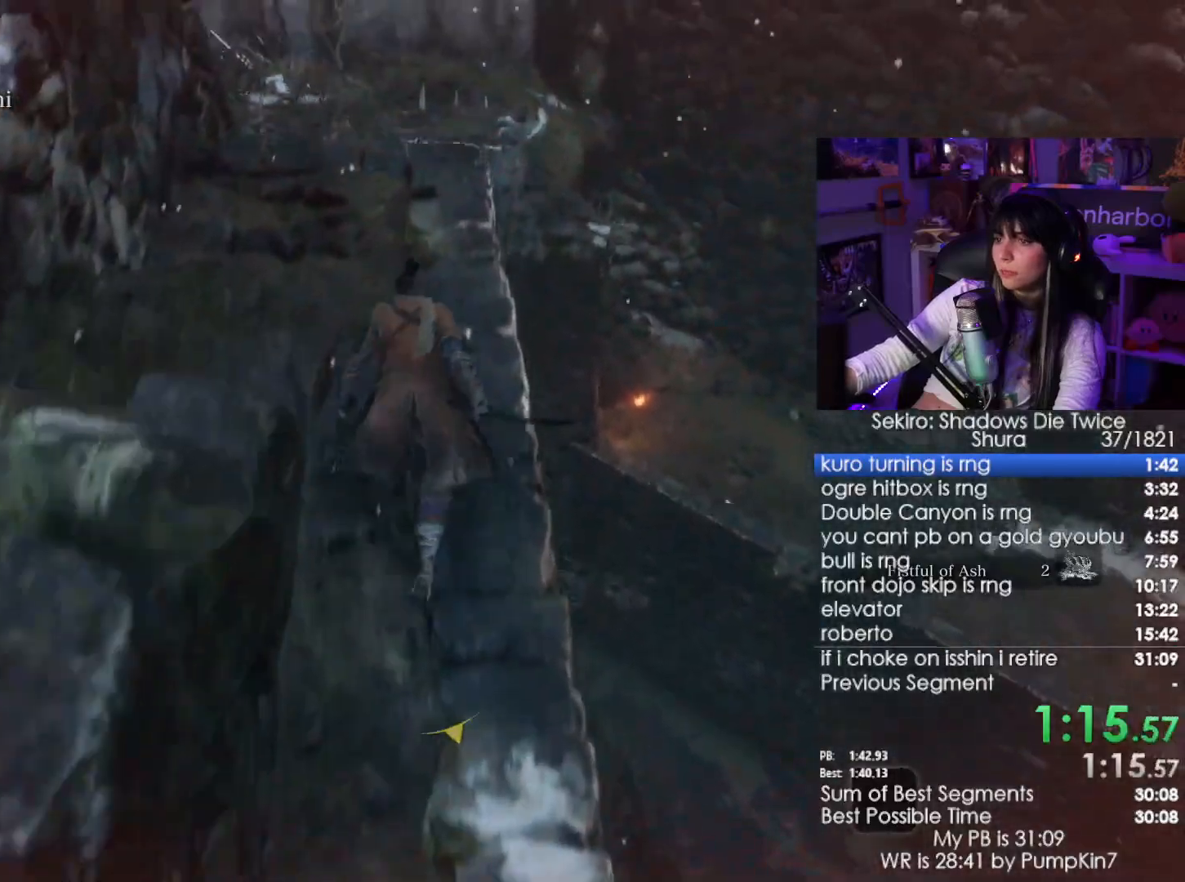
{"keys": ["shift", "space", "w"], "mouse": [], "events": [[483, "space", "down"]]}